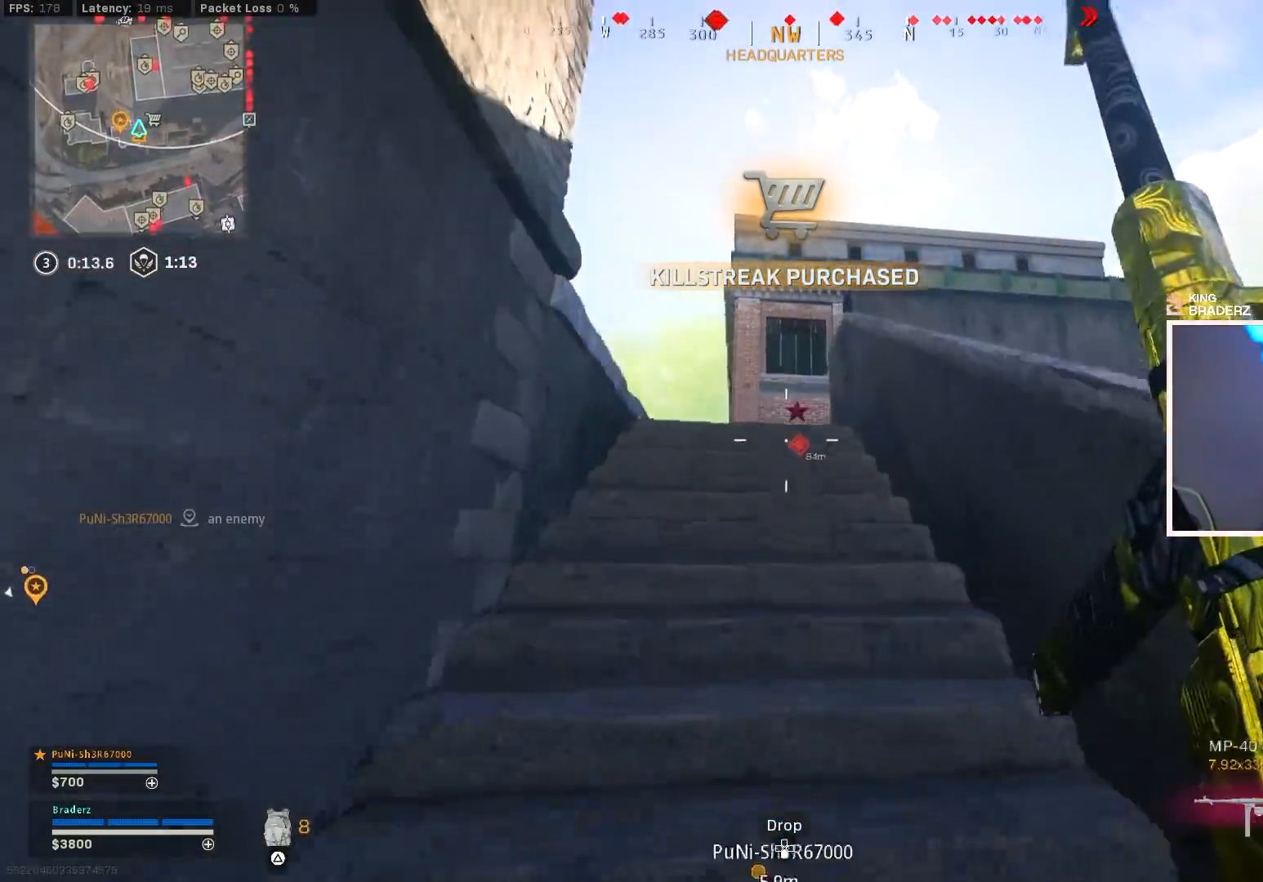
Gameplay with a controller (PlayStation layout); each line is a JSON object with the inputs held at the frame after it. "events" lists button and stick changes between this image and that frame as [ms after this image, input, new state], when the widget could be followed in between.
{"buttons": [], "left_stick": "up", "right_stick": "center", "events": [[100, "right_stick", "down-left"], [233, "right_stick", "center"]]}
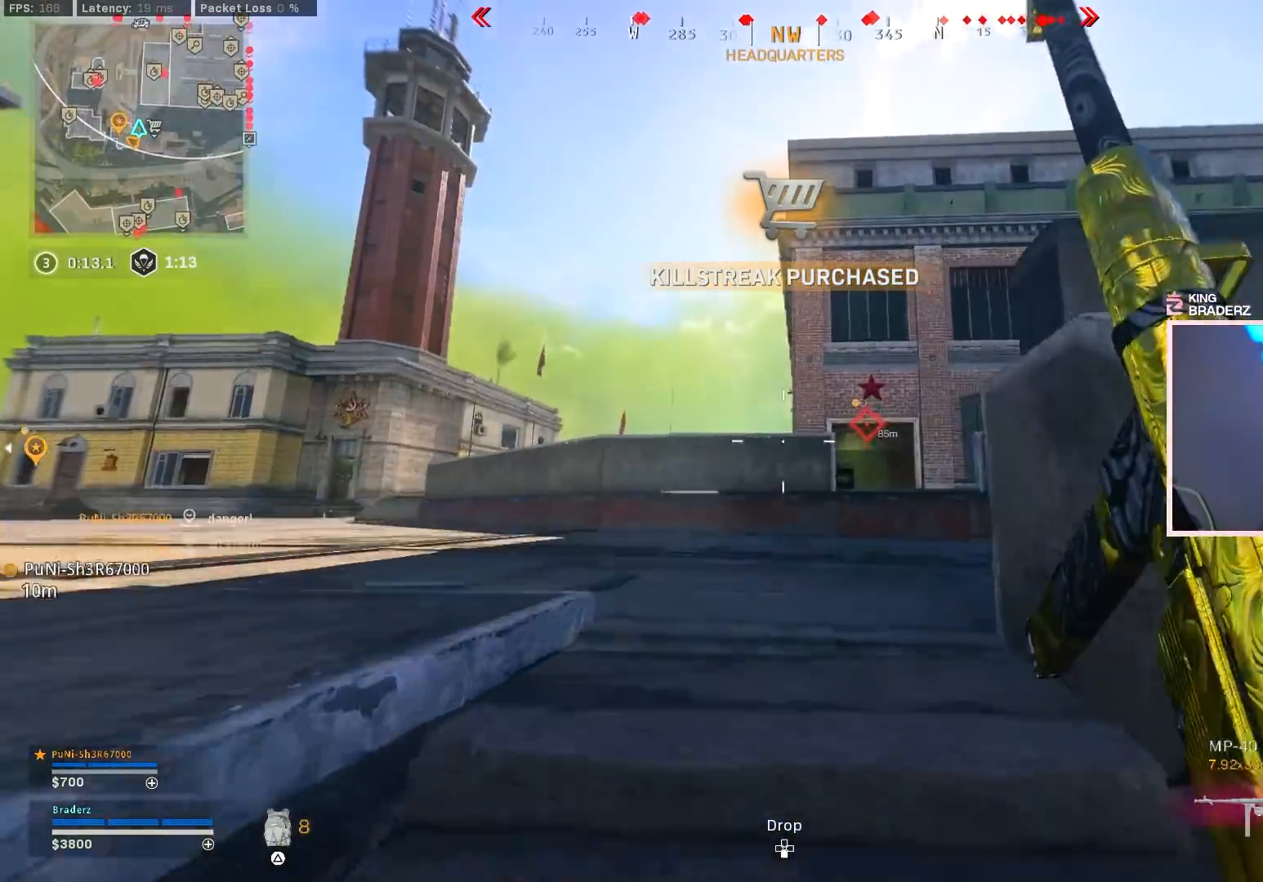
{"buttons": ["L3"], "left_stick": "up", "right_stick": "center", "events": [[17, "right_stick", "down"], [117, "right_stick", "down-right"], [267, "right_stick", "center"], [434, "L3", "down"]]}
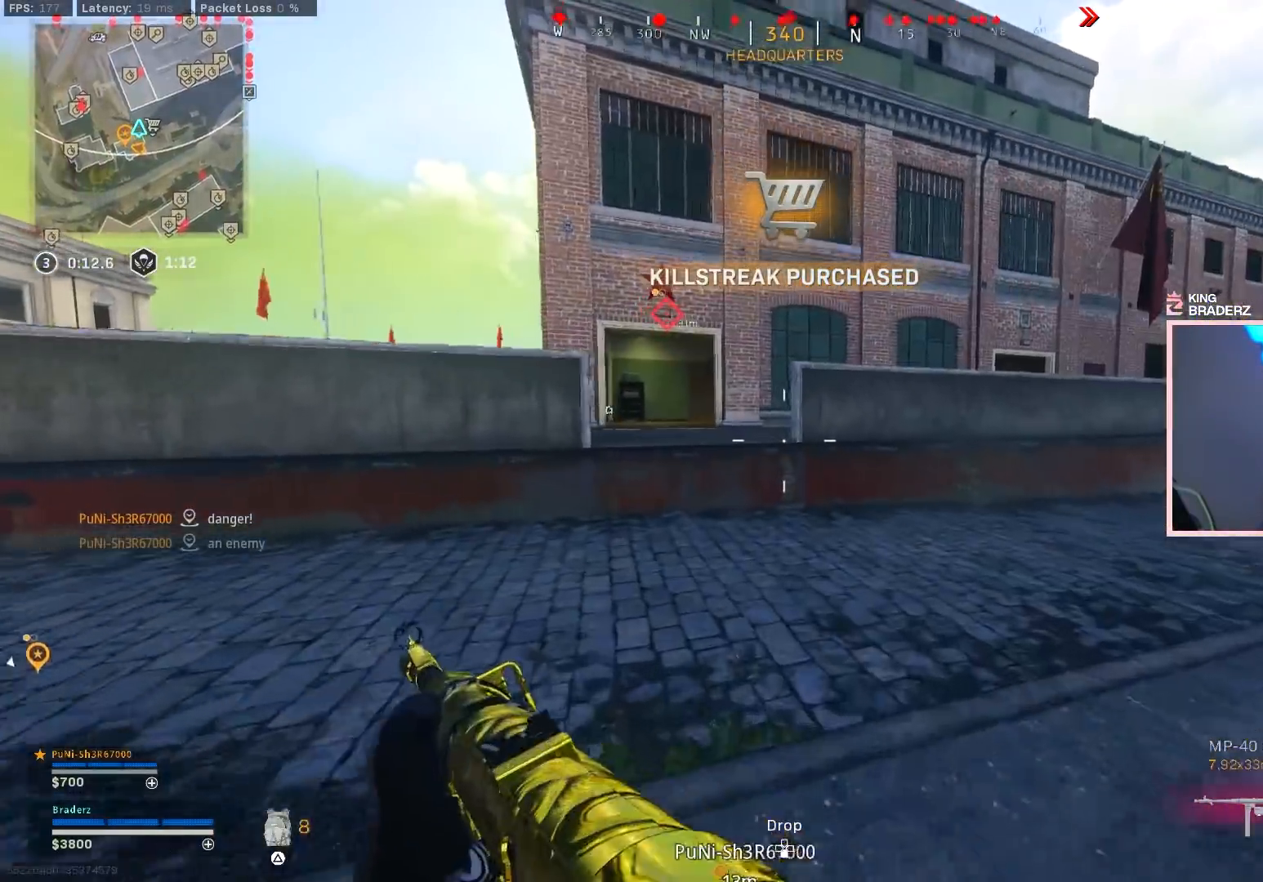
{"buttons": [], "left_stick": "up", "right_stick": "center", "events": [[100, "right_stick", "up-left"], [150, "L3", "up"], [233, "right_stick", "center"]]}
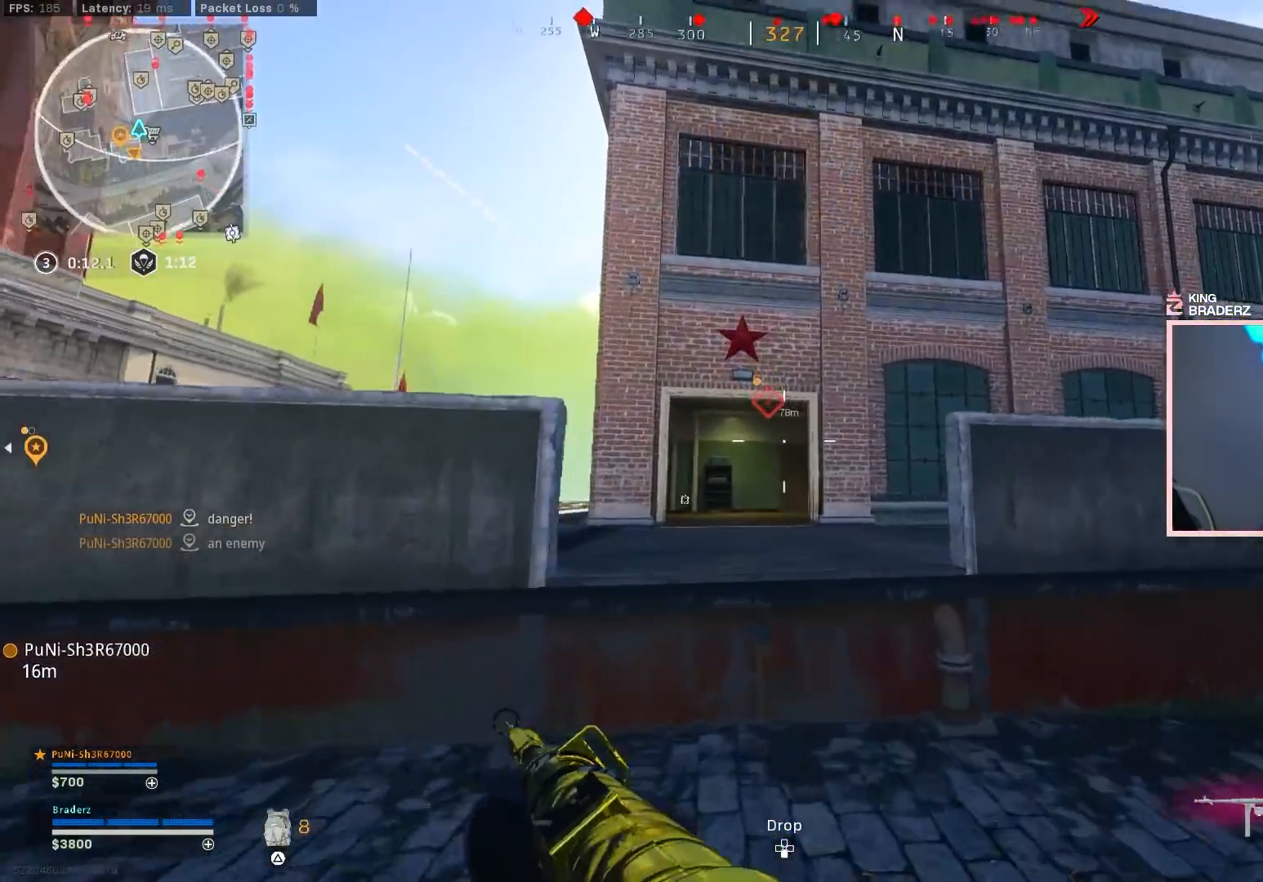
{"buttons": ["CROSS"], "left_stick": "up", "right_stick": "down", "events": [[133, "right_stick", "up-left"], [184, "CROSS", "down"], [267, "right_stick", "center"], [484, "right_stick", "down"]]}
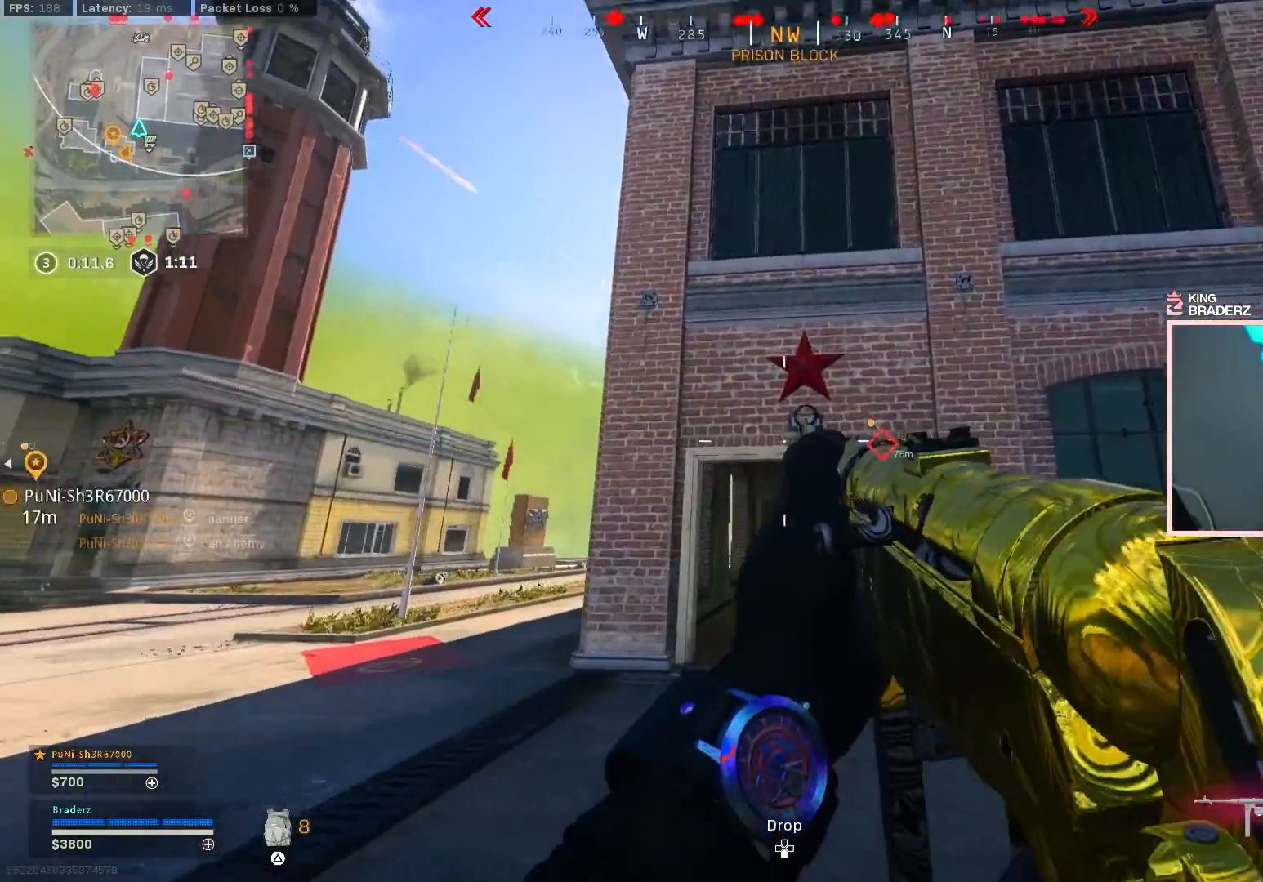
{"buttons": ["L3"], "left_stick": "up-left", "right_stick": "center", "events": [[33, "right_stick", "down-right"], [83, "CROSS", "up"], [216, "L3", "down"], [233, "right_stick", "center"], [333, "L3", "up"], [333, "left_stick", "up-left"], [400, "right_stick", "down-left"], [417, "L3", "down"], [500, "right_stick", "center"]]}
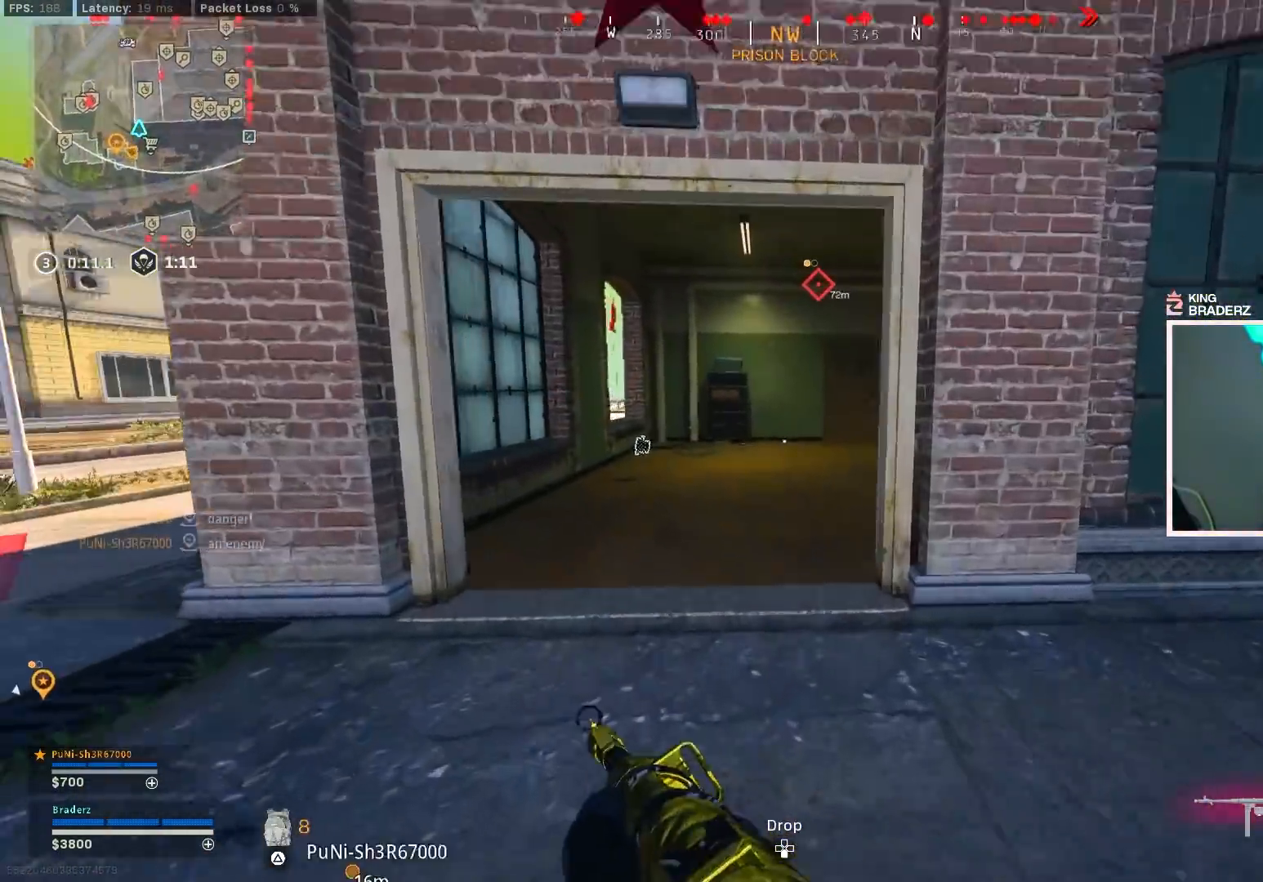
{"buttons": [], "left_stick": "up", "right_stick": "center", "events": [[50, "L3", "up"], [100, "left_stick", "up"], [117, "CIRCLE", "down"], [200, "CIRCLE", "up"], [217, "right_stick", "right"], [267, "CIRCLE", "down"], [350, "CIRCLE", "up"], [367, "CROSS", "down"], [400, "right_stick", "center"], [484, "CROSS", "up"]]}
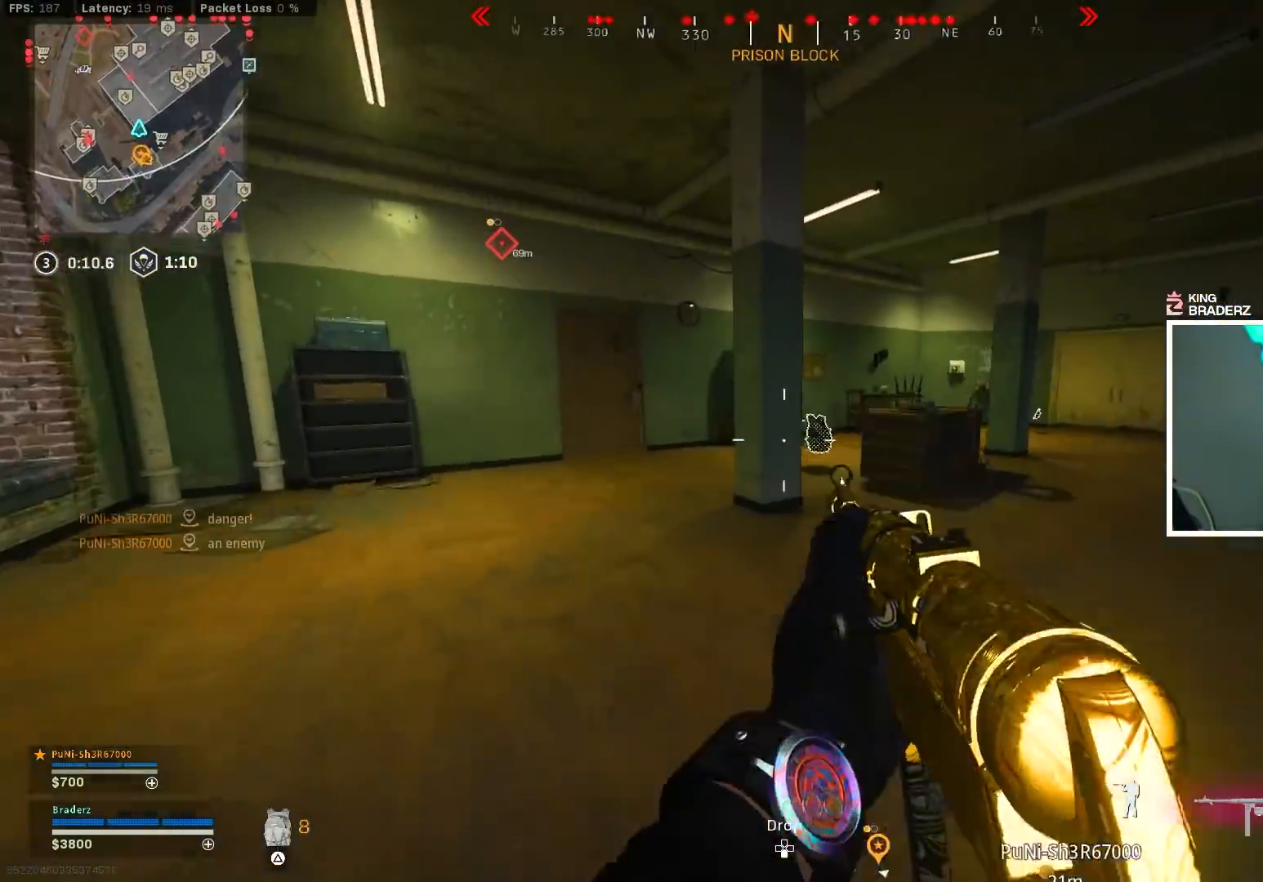
{"buttons": [], "left_stick": "up", "right_stick": "right", "events": [[16, "right_stick", "right"], [200, "right_stick", "center"], [367, "right_stick", "right"]]}
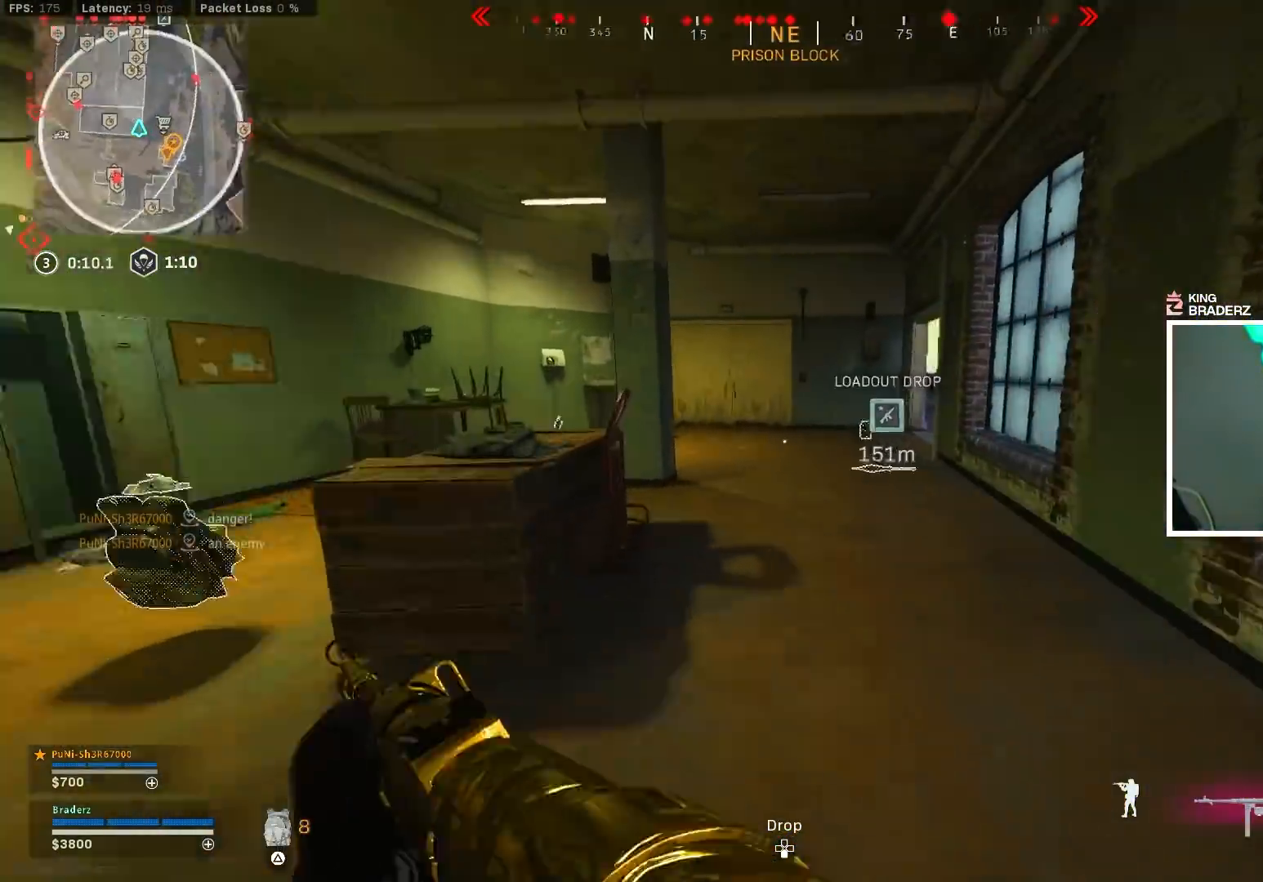
{"buttons": ["CROSS"], "left_stick": "up", "right_stick": "center", "events": [[50, "right_stick", "center"], [167, "CIRCLE", "down"], [250, "CIRCLE", "up"], [300, "right_stick", "right"], [317, "CIRCLE", "down"], [384, "CROSS", "down"], [417, "right_stick", "center"], [434, "CIRCLE", "up"]]}
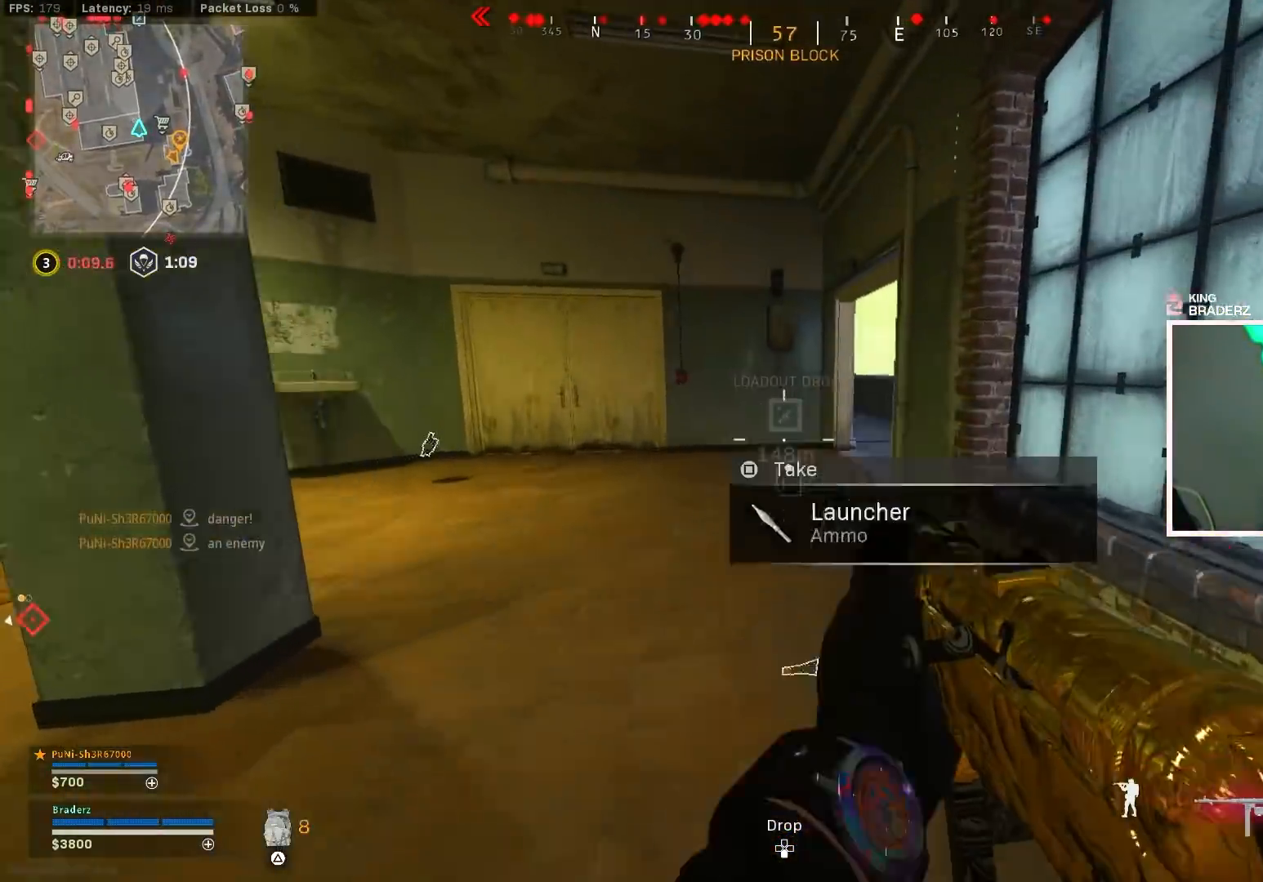
{"buttons": [], "left_stick": "up", "right_stick": "center", "events": [[16, "CROSS", "up"], [100, "L3", "down"], [133, "right_stick", "right"], [216, "L3", "up"], [283, "L3", "down"], [283, "left_stick", "up-left"], [283, "right_stick", "center"], [400, "L3", "up"], [400, "TRIANGLE", "down"], [400, "left_stick", "up"], [467, "TRIANGLE", "up"]]}
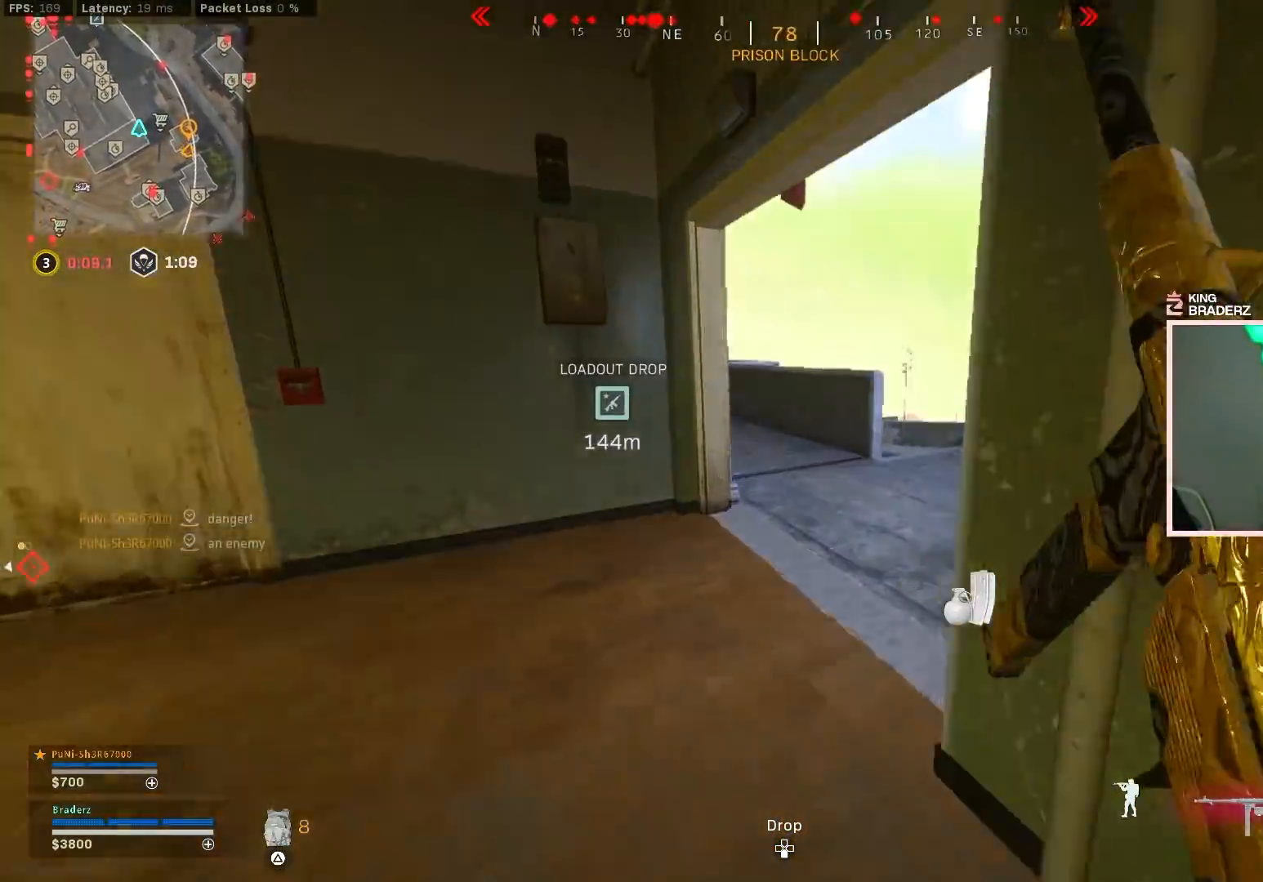
{"buttons": [], "left_stick": "up", "right_stick": "left", "events": [[67, "right_stick", "right"], [267, "right_stick", "center"], [484, "right_stick", "left"]]}
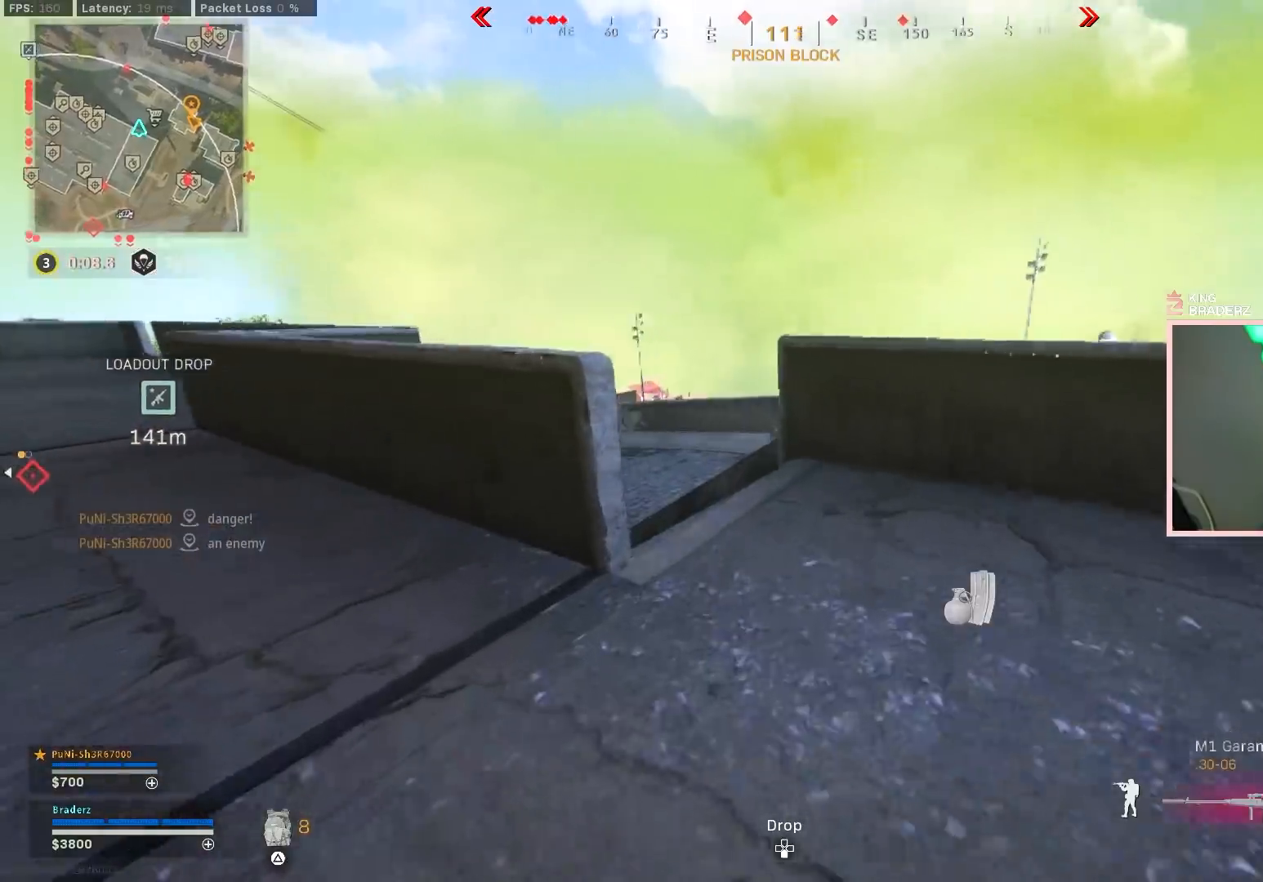
{"buttons": [], "left_stick": "up", "right_stick": "center", "events": [[84, "right_stick", "center"]]}
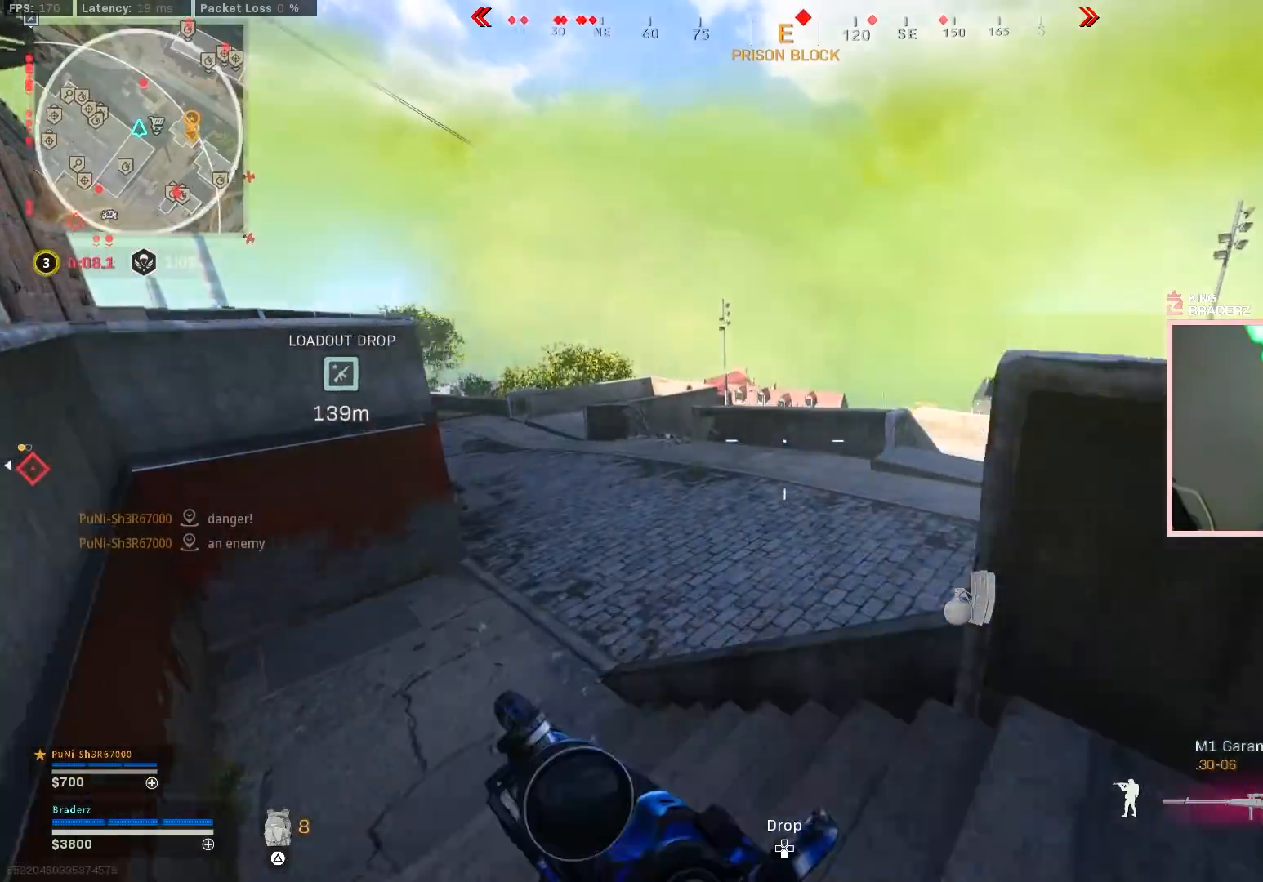
{"buttons": [], "left_stick": "up", "right_stick": "center", "events": [[17, "right_stick", "down"], [234, "right_stick", "center"], [300, "right_stick", "right"], [417, "right_stick", "center"]]}
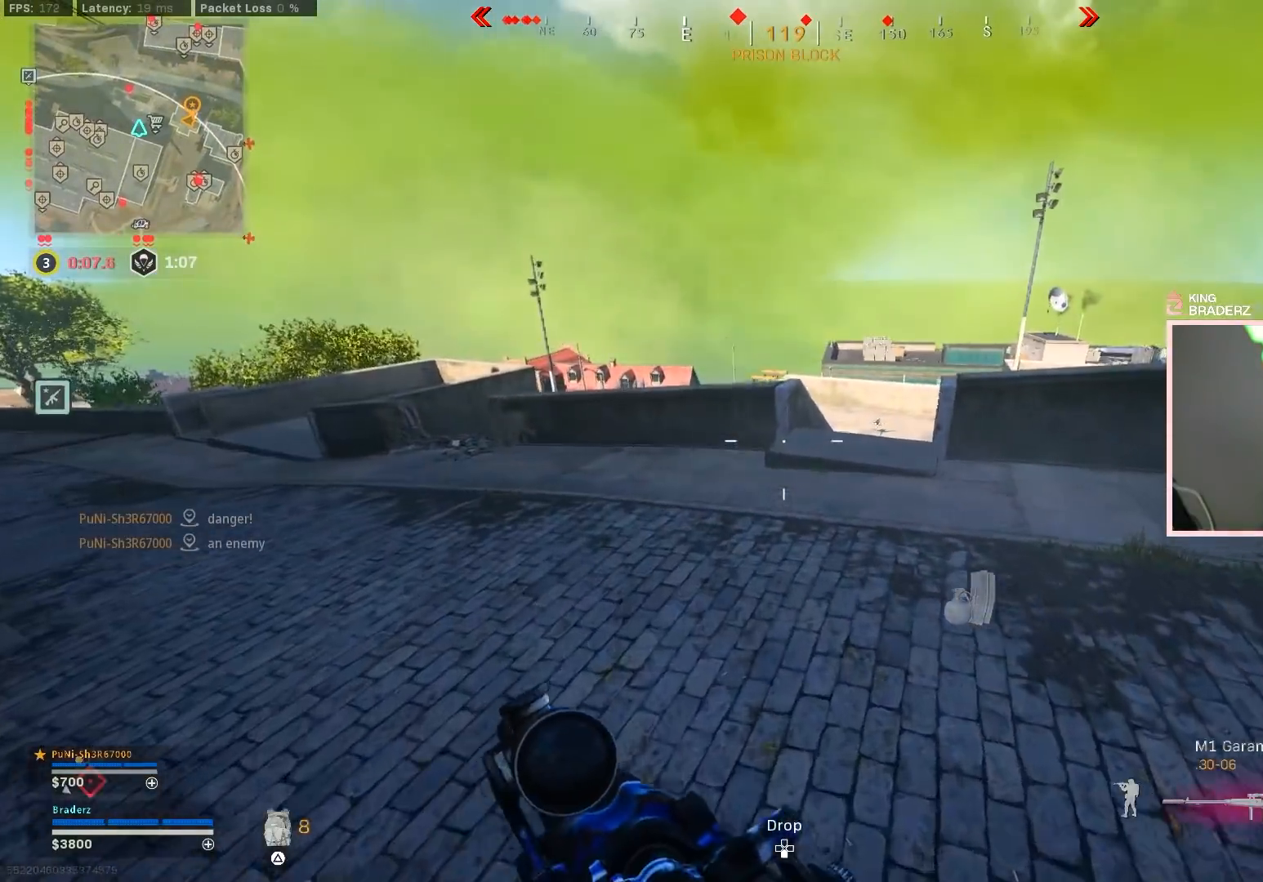
{"buttons": [], "left_stick": "up", "right_stick": "center", "events": [[50, "CROSS", "down"], [183, "CROSS", "up"]]}
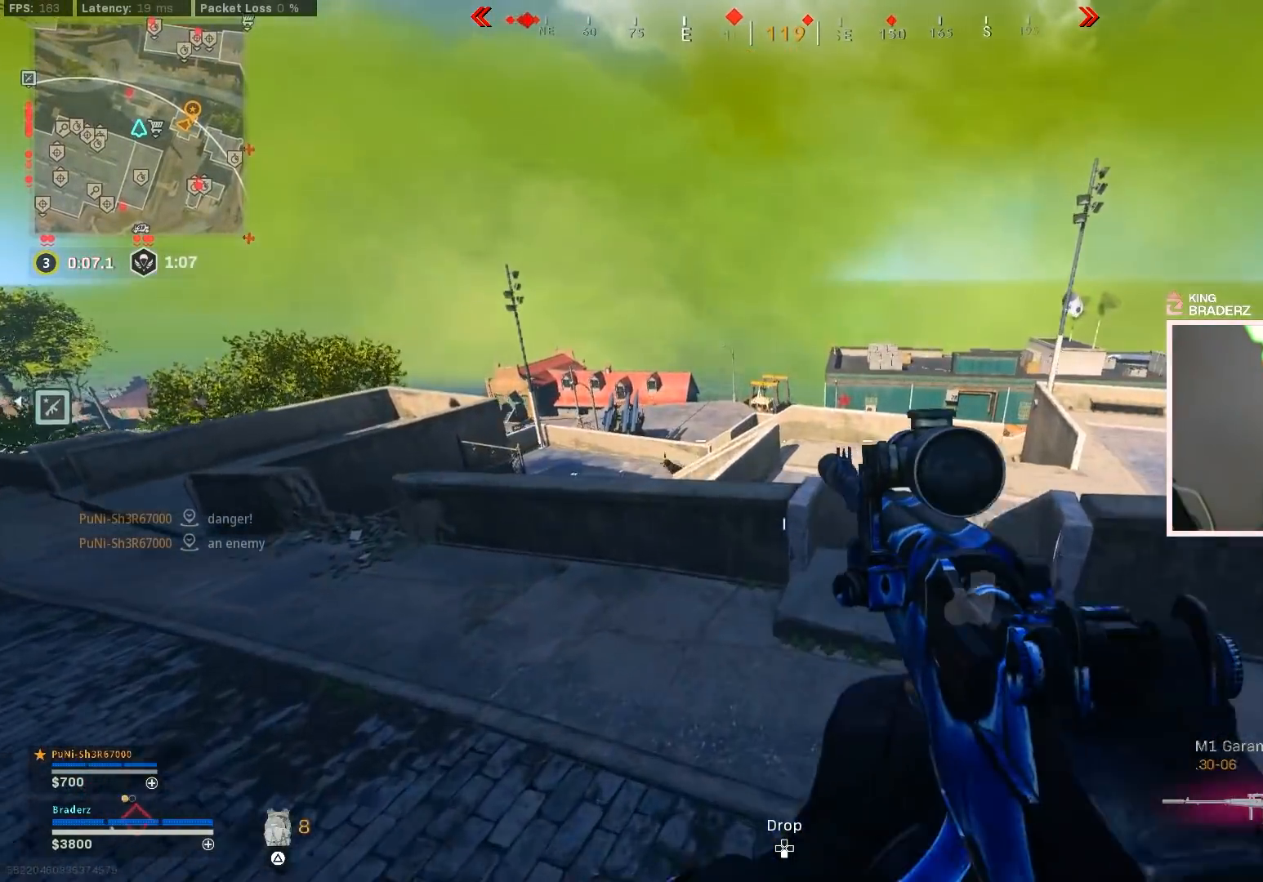
{"buttons": ["L3"], "left_stick": "up-right", "right_stick": "center", "events": [[117, "right_stick", "left"], [184, "right_stick", "center"], [217, "left_stick", "up-right"], [300, "right_stick", "right"], [350, "L3", "down"], [417, "right_stick", "center"]]}
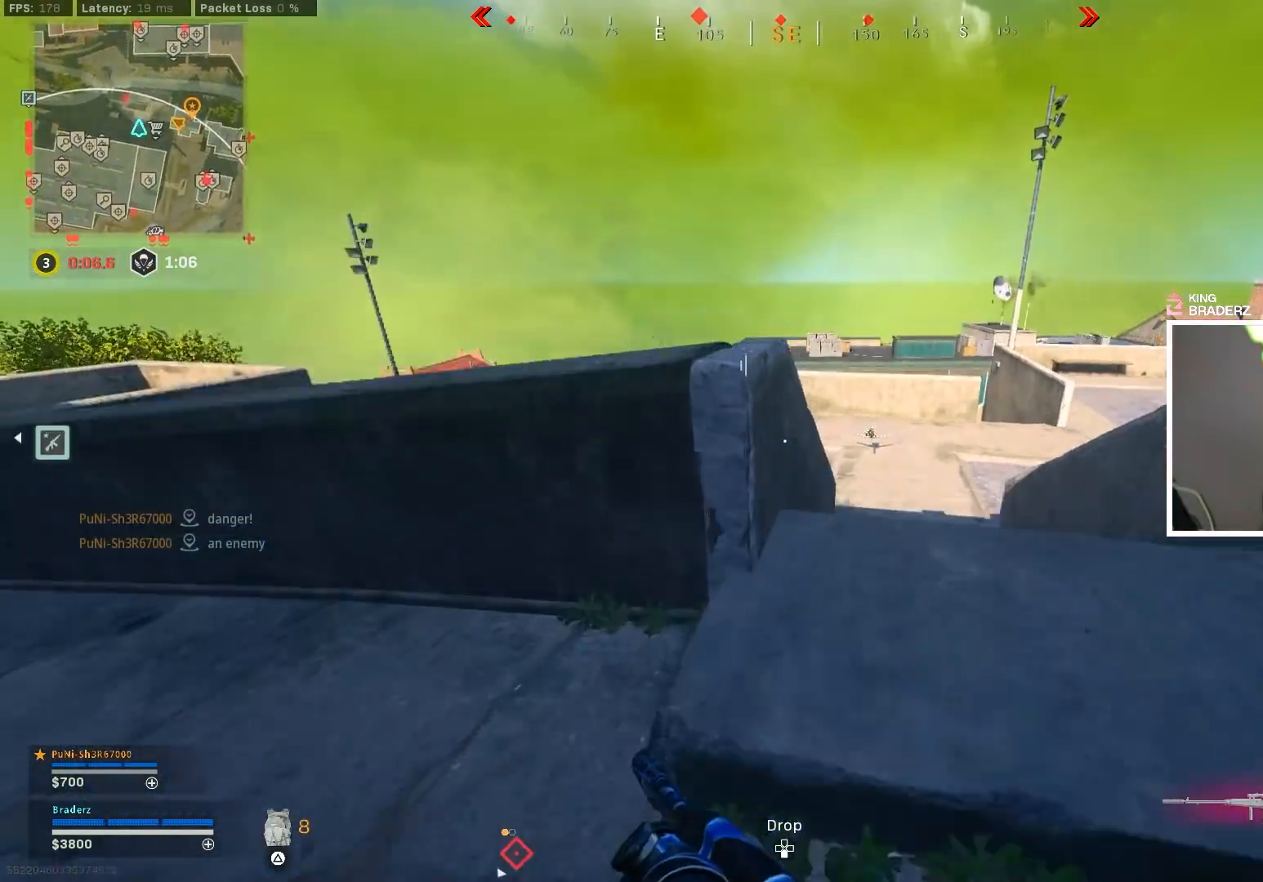
{"buttons": ["L1"], "left_stick": "center", "right_stick": "up-left", "events": [[33, "right_stick", "left"], [83, "L3", "up"], [200, "left_stick", "right"], [250, "right_stick", "up-left"], [266, "L1", "down"], [483, "left_stick", "center"]]}
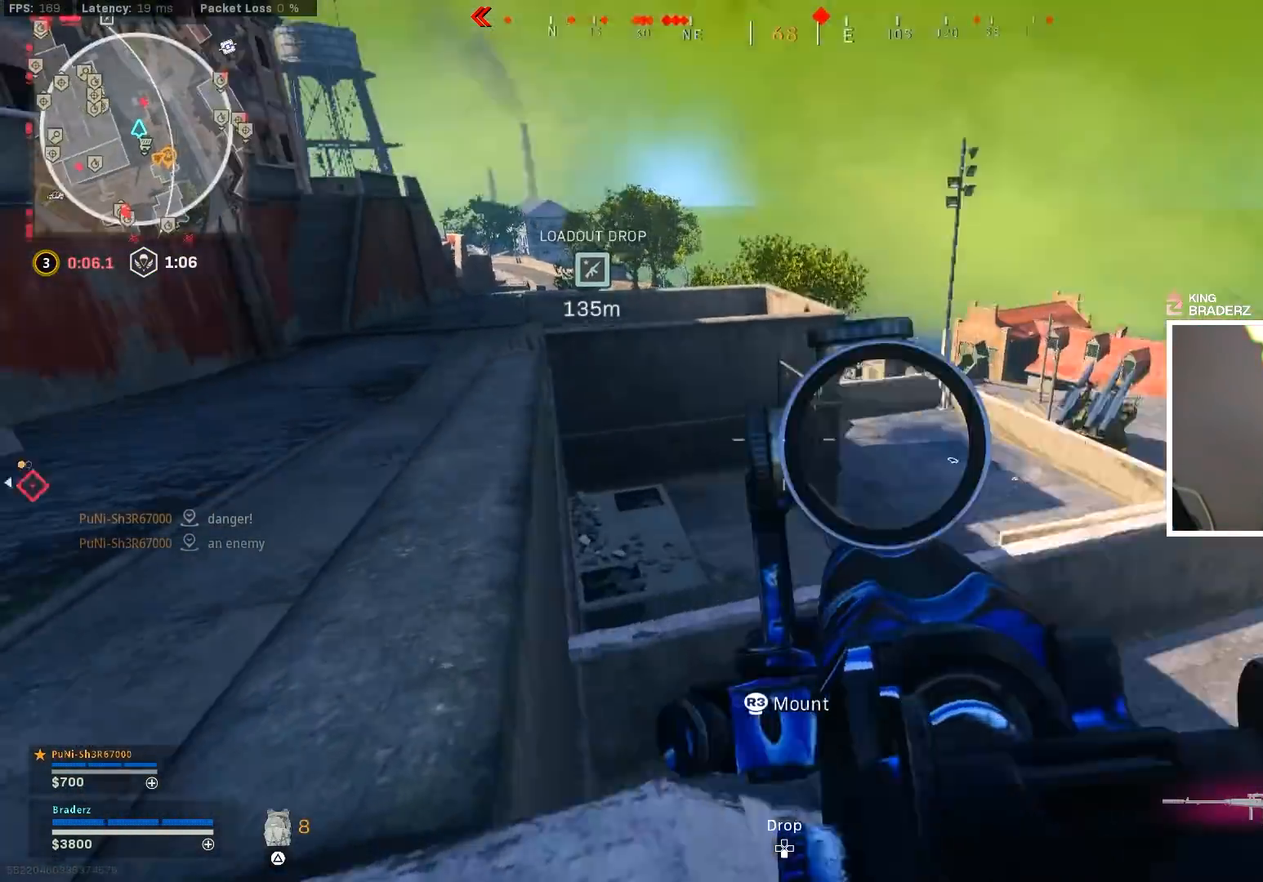
{"buttons": [], "left_stick": "left", "right_stick": "center", "events": [[17, "left_stick", "right"], [50, "left_stick", "down-left"], [134, "right_stick", "up-right"], [201, "L1", "up"], [251, "right_stick", "center"], [317, "right_stick", "up-left"], [417, "left_stick", "left"], [467, "right_stick", "center"]]}
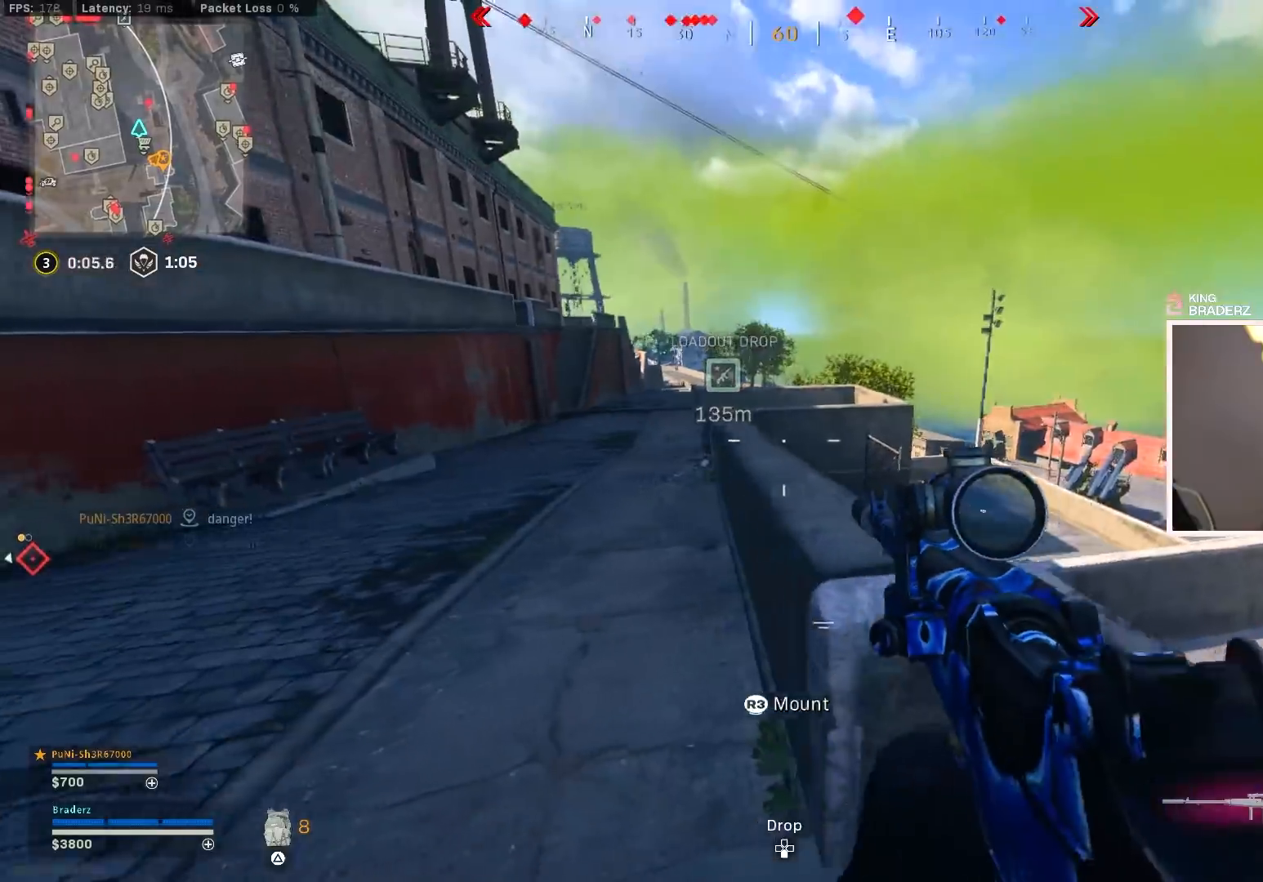
{"buttons": ["L3"], "left_stick": "up-left", "right_stick": "right", "events": [[17, "left_stick", "up-left"], [50, "right_stick", "up-left"], [183, "L3", "down"], [183, "right_stick", "left"], [317, "right_stick", "center"], [467, "right_stick", "right"]]}
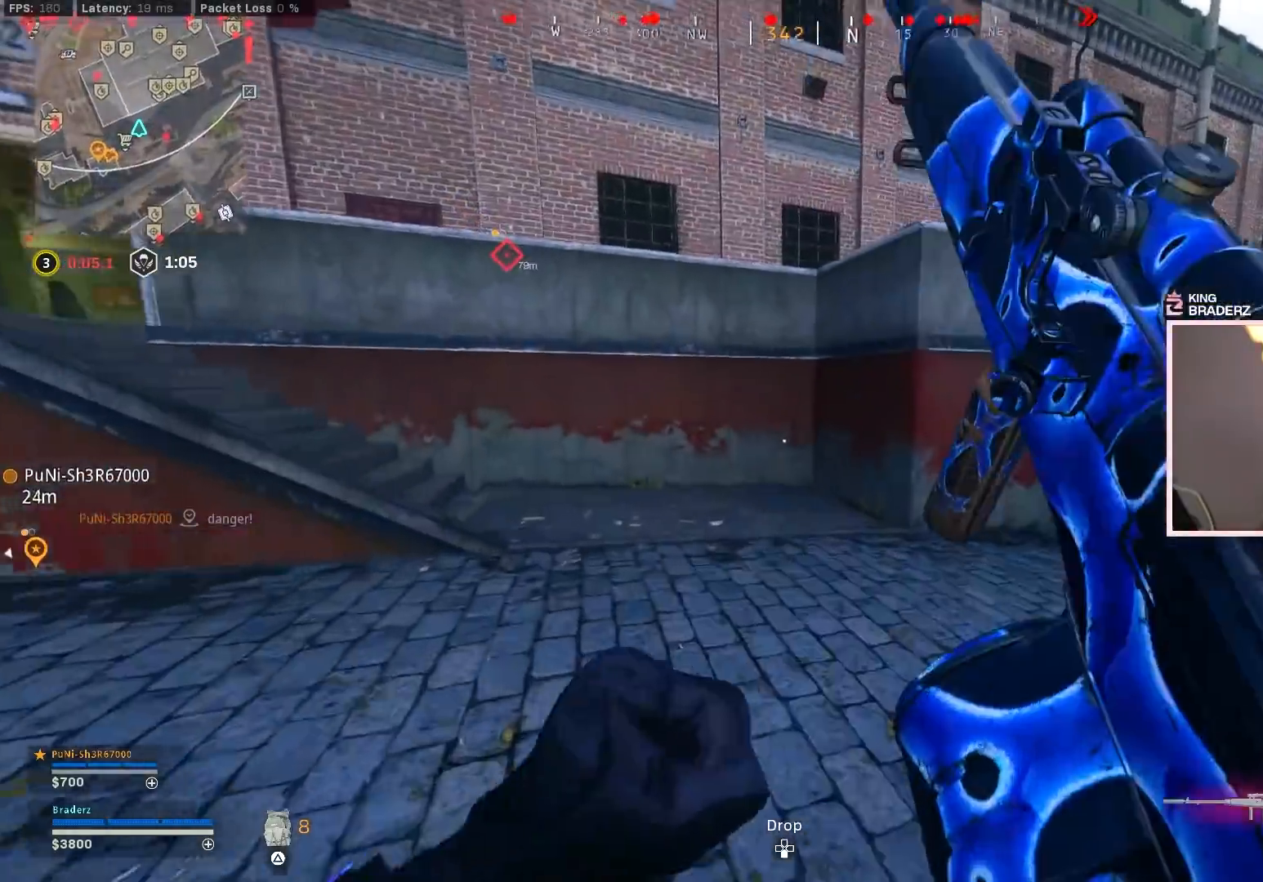
{"buttons": ["L1"], "left_stick": "up-right", "right_stick": "center", "events": [[17, "L3", "up"], [117, "CROSS", "down"], [217, "CROSS", "up"], [234, "right_stick", "center"], [251, "left_stick", "up-right"], [267, "L1", "down"], [401, "right_stick", "right"], [501, "right_stick", "center"]]}
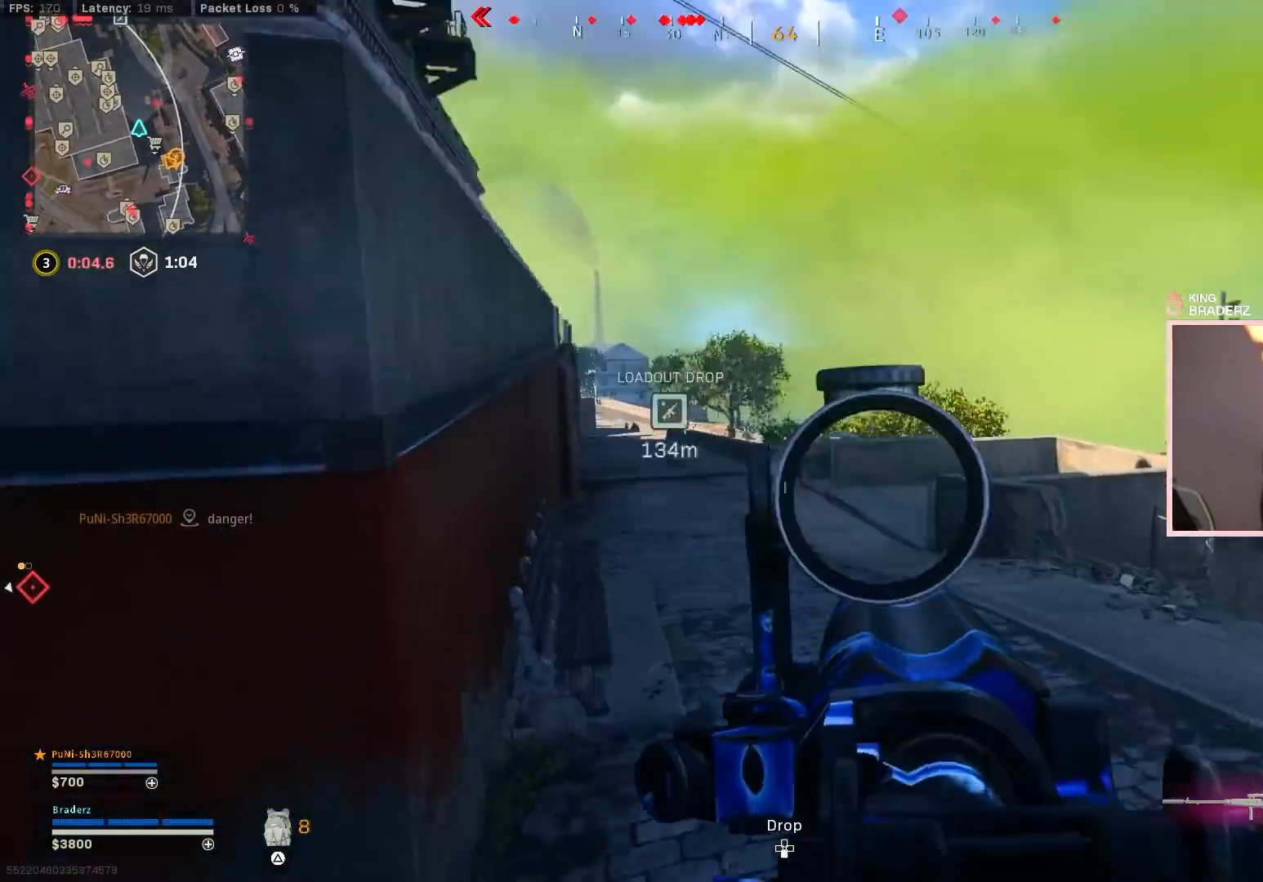
{"buttons": ["L1"], "left_stick": "up", "right_stick": "up-right", "events": [[50, "right_stick", "right"], [250, "left_stick", "up"], [300, "right_stick", "center"], [400, "right_stick", "up-right"]]}
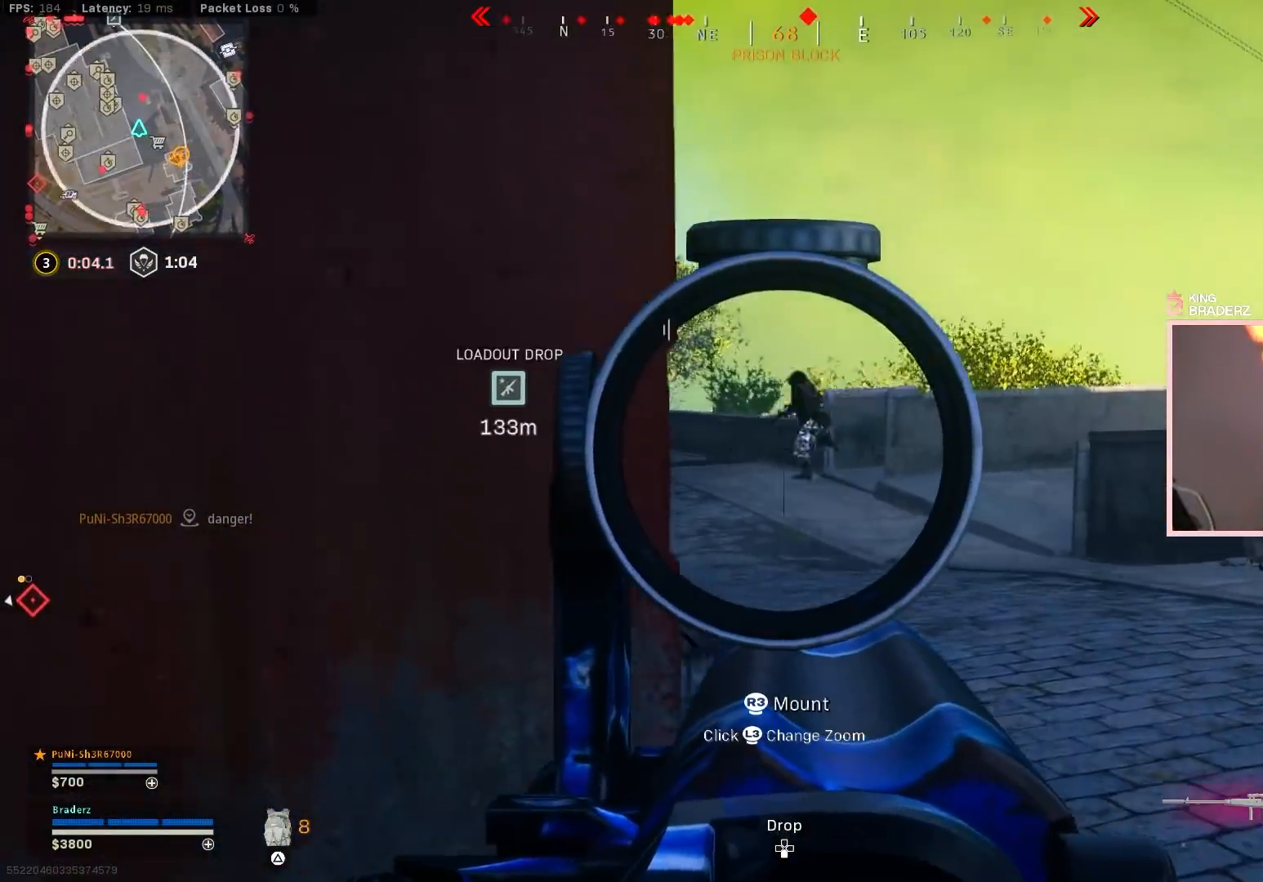
{"buttons": ["L1"], "left_stick": "up-right", "right_stick": "up-right", "events": [[50, "right_stick", "up"], [84, "left_stick", "up-right"], [134, "R1", "down"], [167, "right_stick", "left"], [251, "R1", "up"], [301, "R1", "down"], [317, "right_stick", "center"], [367, "R1", "up"], [367, "right_stick", "up-right"]]}
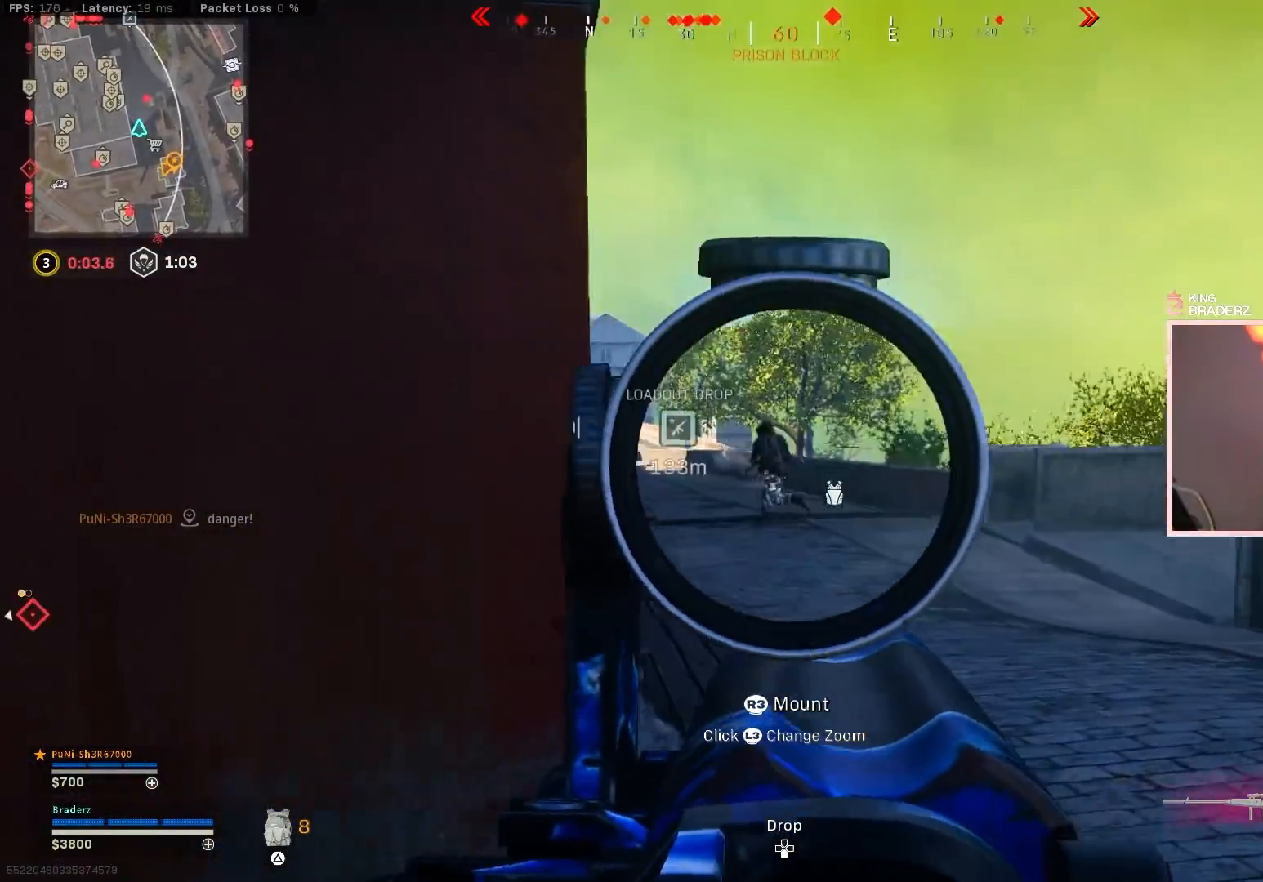
{"buttons": ["L1"], "left_stick": "up-right", "right_stick": "left", "events": [[50, "R1", "down"], [67, "right_stick", "left"], [150, "R1", "up"], [150, "right_stick", "center"], [200, "right_stick", "left"], [267, "R1", "down"], [283, "right_stick", "center"], [367, "R1", "up"], [400, "right_stick", "left"], [417, "R1", "down"], [484, "R1", "up"]]}
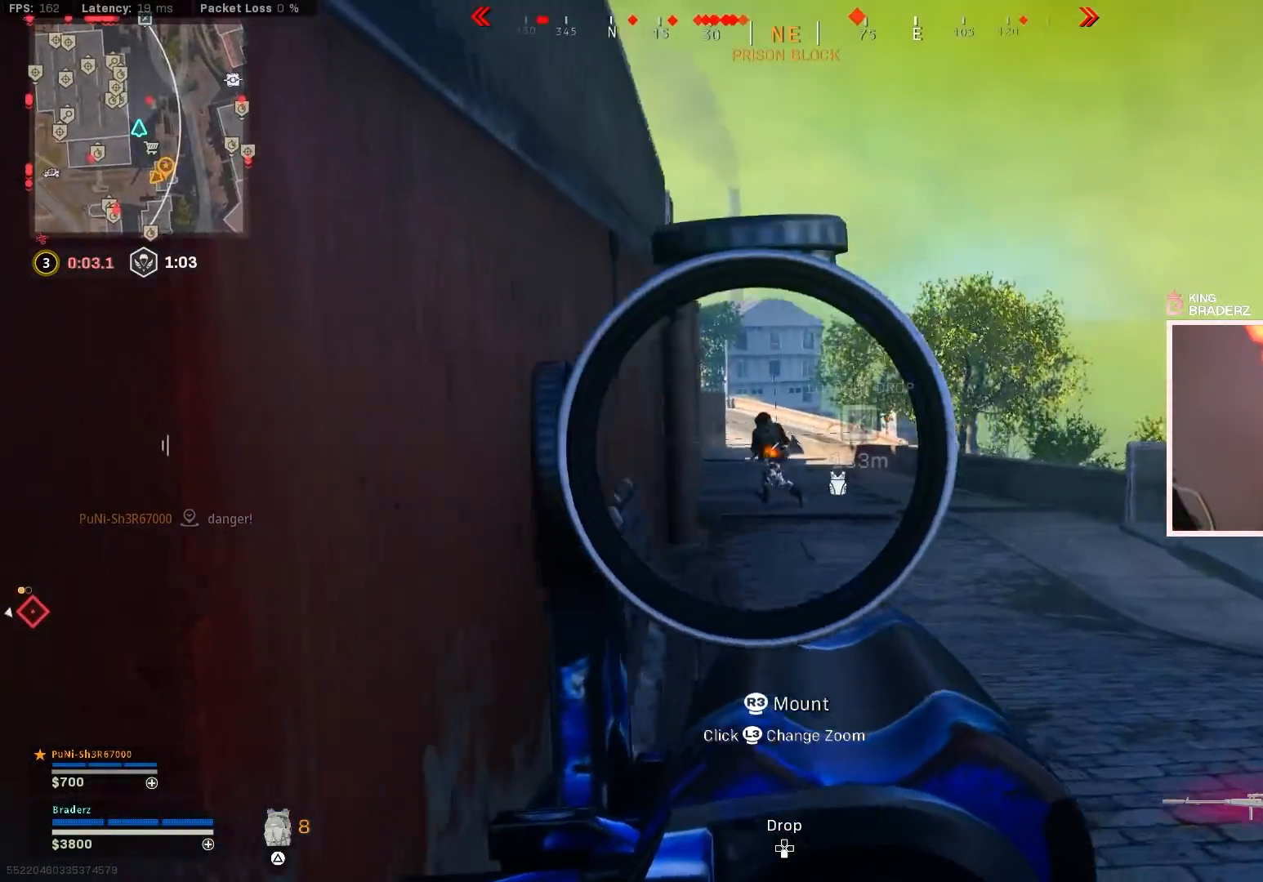
{"buttons": [], "left_stick": "up-right", "right_stick": "center", "events": [[17, "right_stick", "center"], [34, "R1", "down"], [67, "R1", "up"], [67, "right_stick", "left"], [150, "R1", "down"], [234, "R1", "up"], [267, "R1", "down"], [334, "R1", "up"], [334, "right_stick", "down-left"], [401, "R1", "down"], [401, "right_stick", "center"], [417, "R1", "up"], [434, "L1", "up"]]}
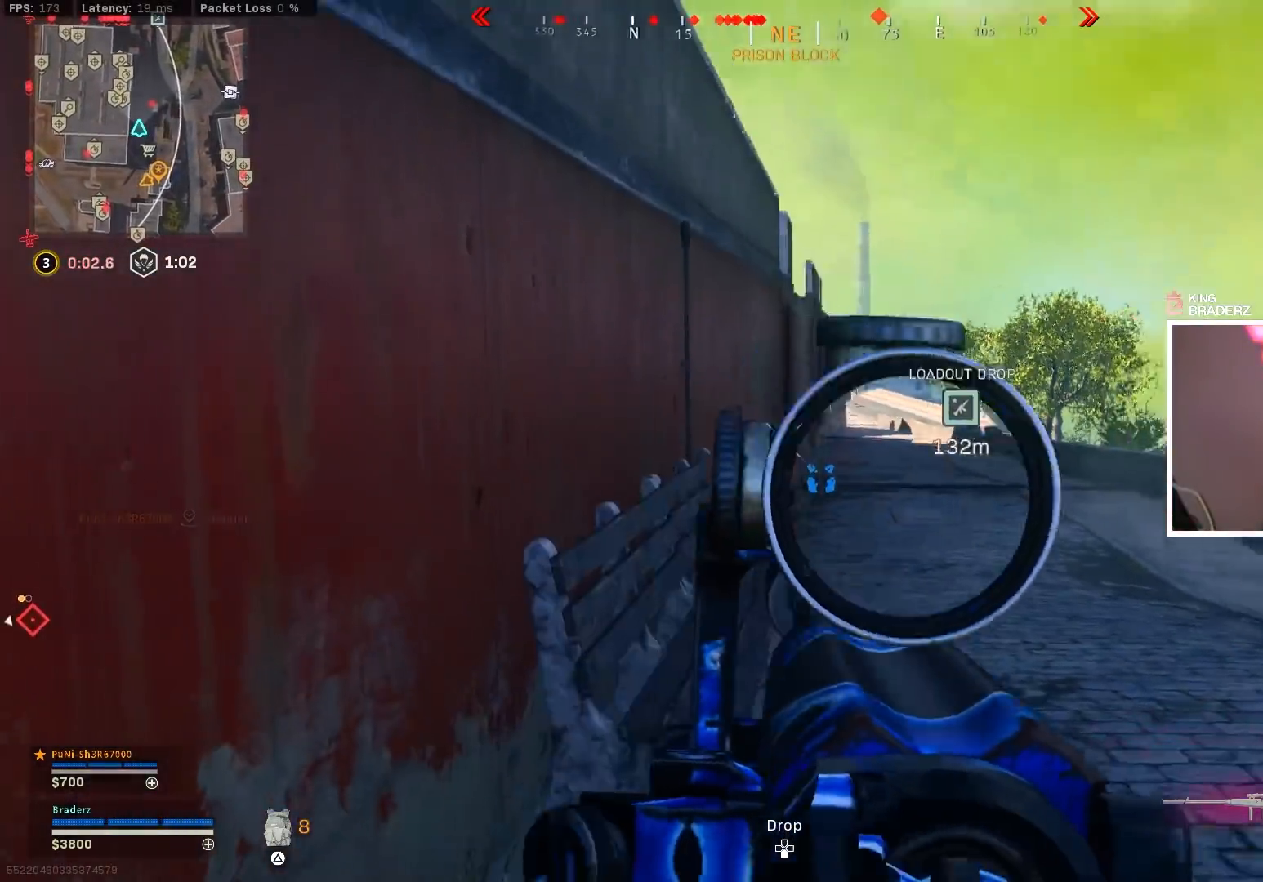
{"buttons": [], "left_stick": "up-right", "right_stick": "center", "events": [[33, "TRIANGLE", "down"], [50, "L3", "down"], [117, "TRIANGLE", "up"], [167, "L3", "up"], [233, "L3", "down"], [250, "right_stick", "right"], [350, "L3", "up"], [400, "L3", "down"], [400, "right_stick", "center"], [500, "L3", "up"]]}
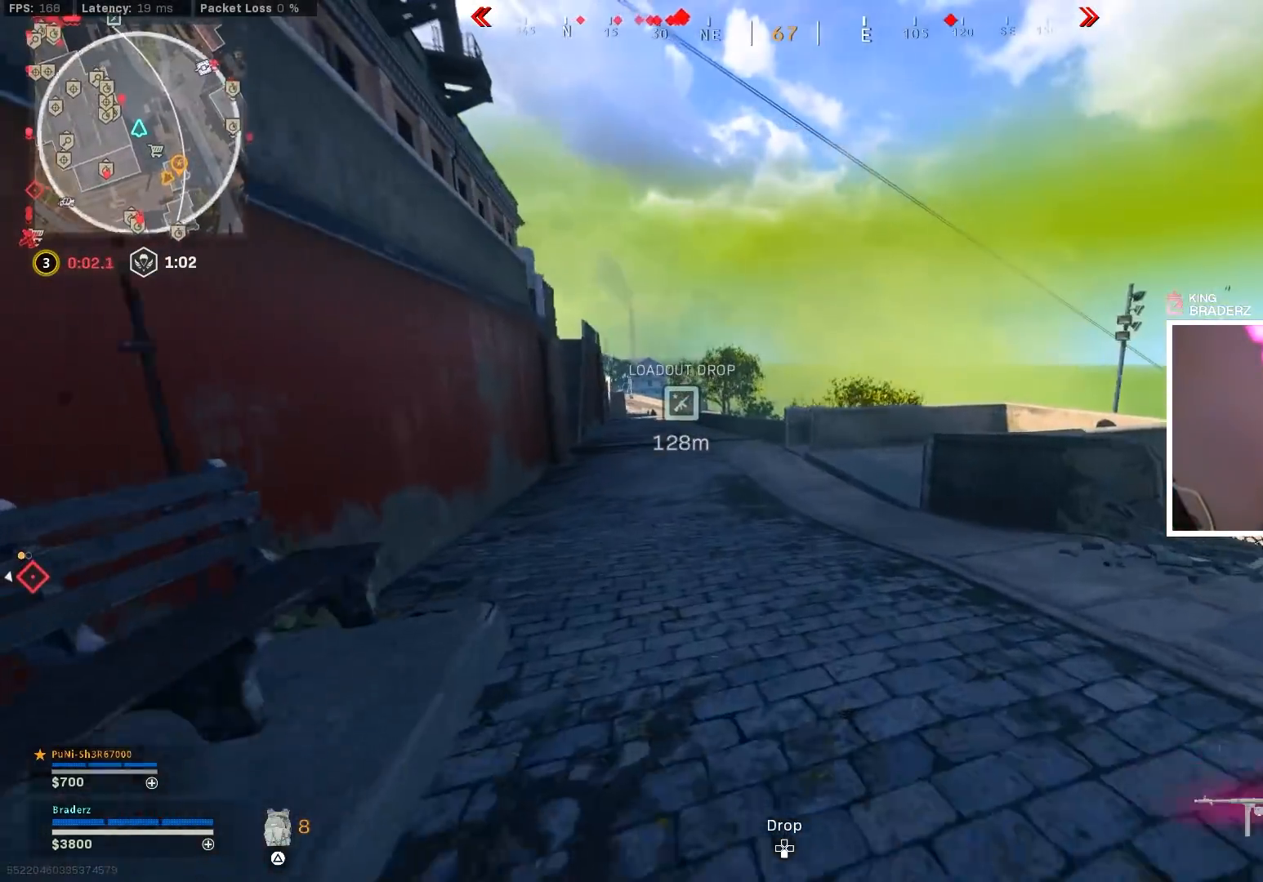
{"buttons": ["CROSS"], "left_stick": "up-right", "right_stick": "center", "events": [[67, "L3", "down"], [301, "L3", "up"], [301, "right_stick", "left"], [484, "CROSS", "down"], [484, "right_stick", "center"]]}
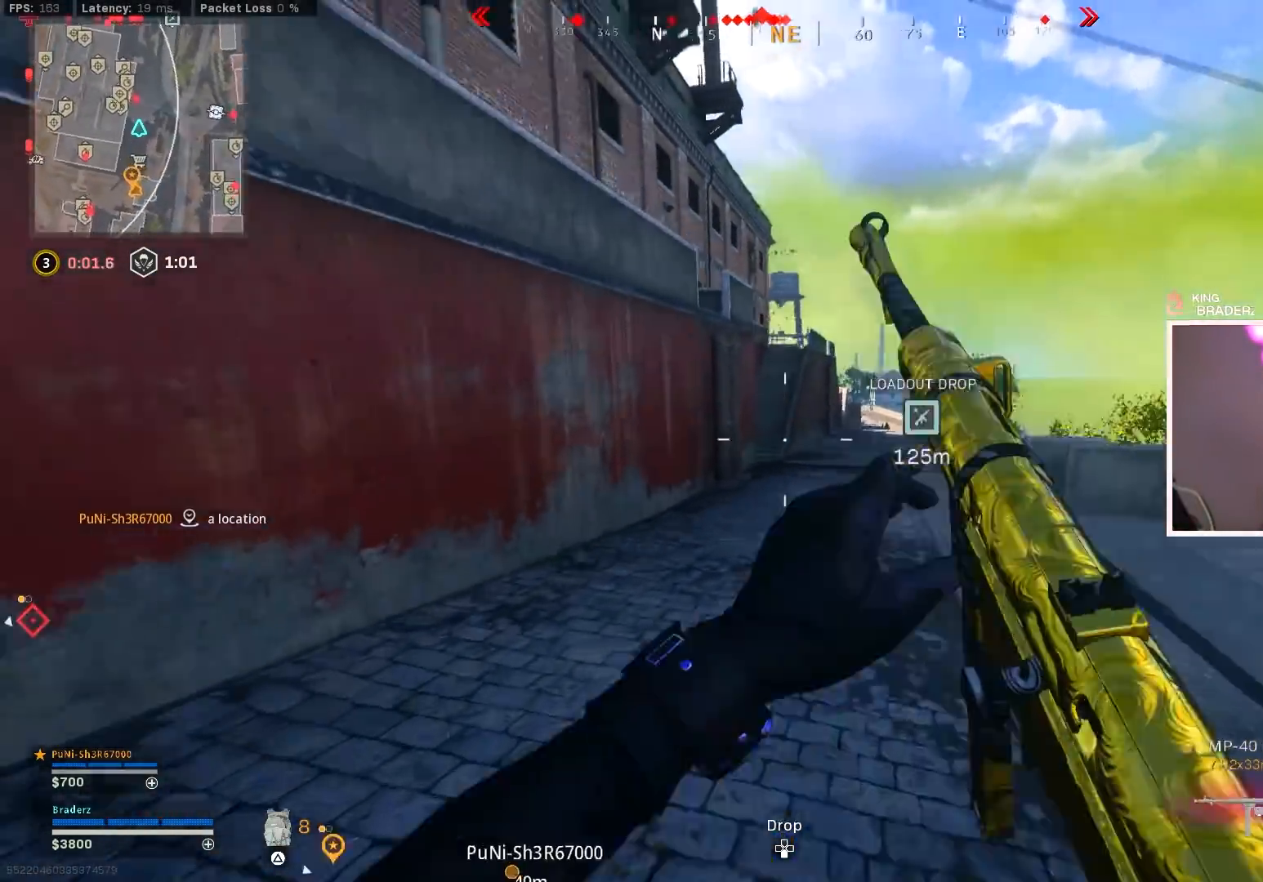
{"buttons": [], "left_stick": "up-right", "right_stick": "left", "events": [[83, "CROSS", "up"], [100, "right_stick", "left"]]}
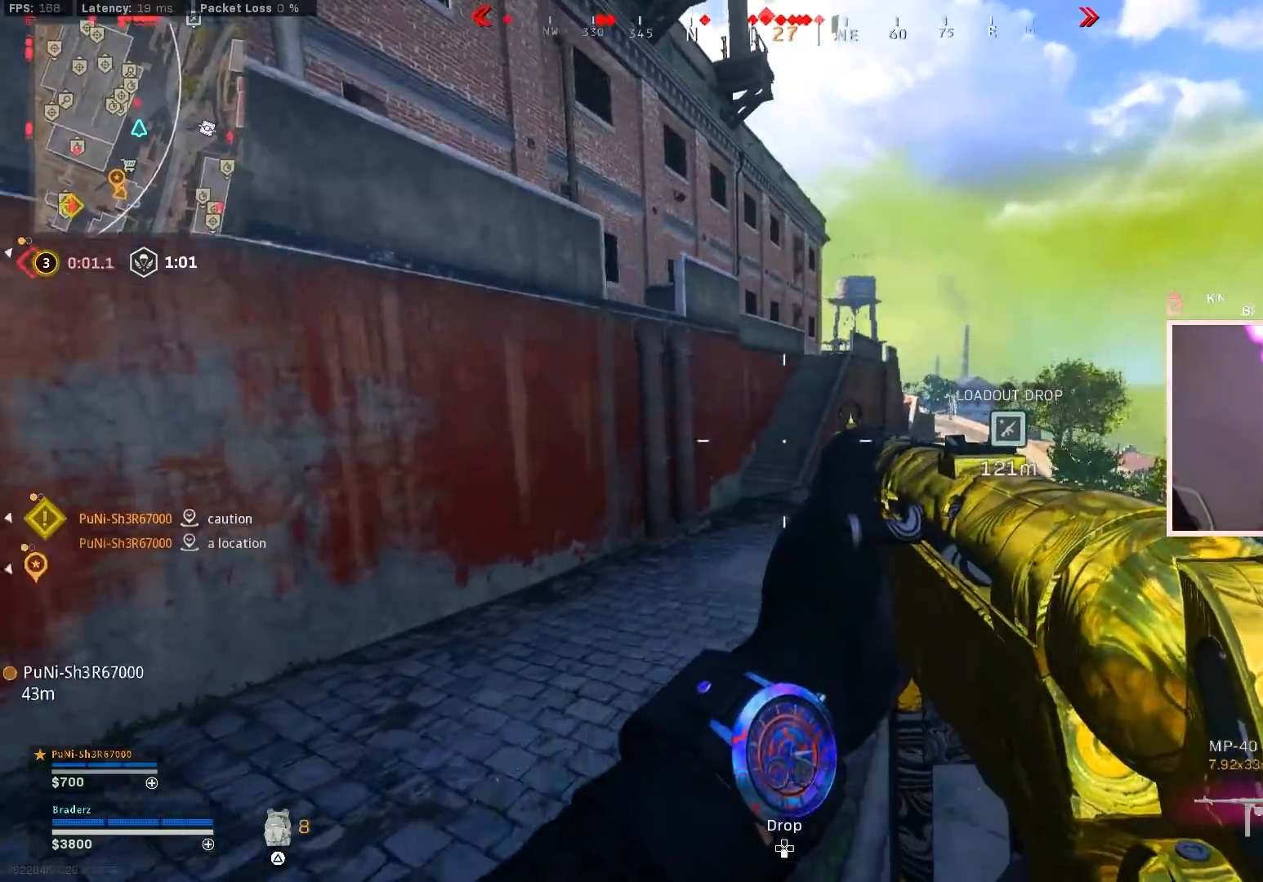
{"buttons": ["L3"], "left_stick": "up-right", "right_stick": "center", "events": [[67, "right_stick", "center"], [167, "L3", "down"], [217, "right_stick", "down-right"], [367, "right_stick", "center"]]}
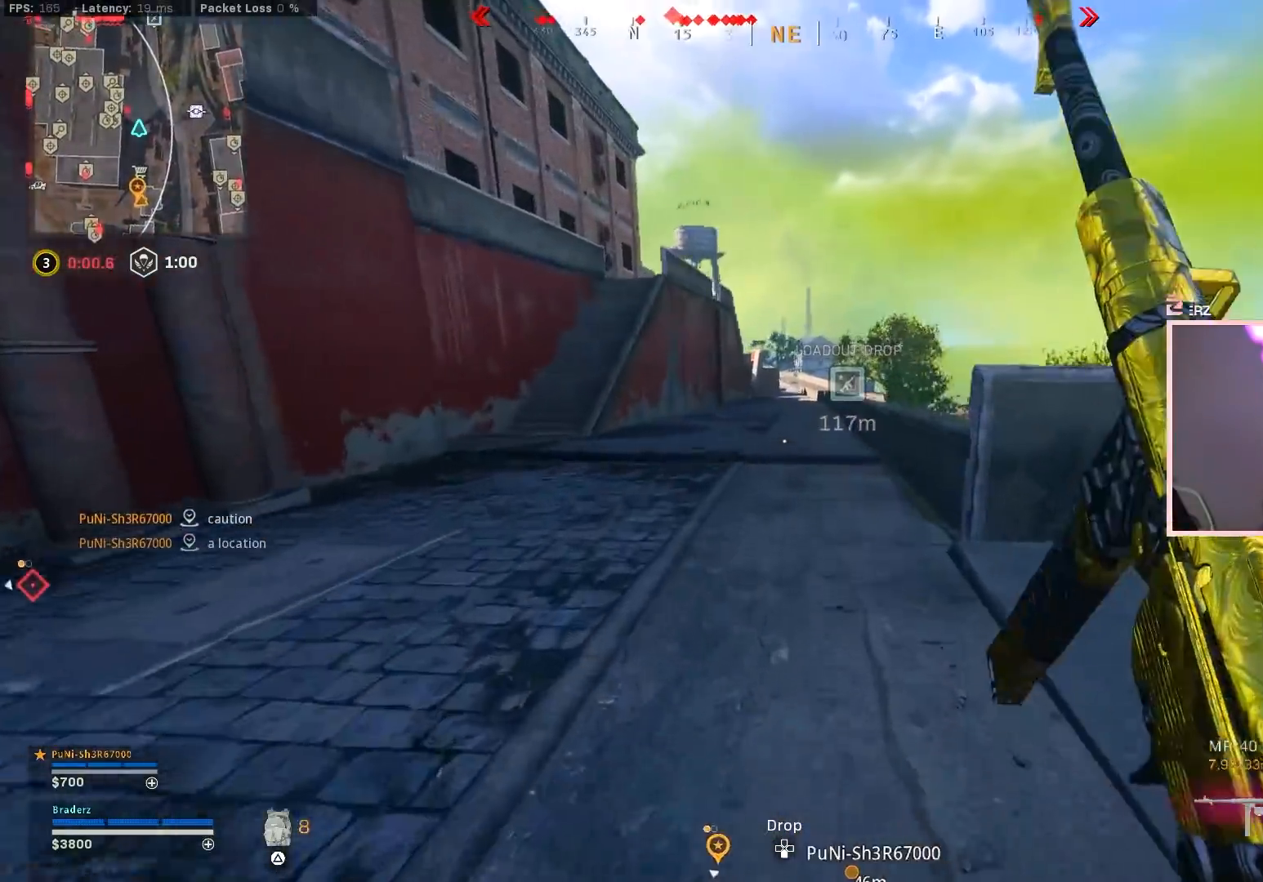
{"buttons": [], "left_stick": "up-right", "right_stick": "left", "events": [[117, "right_stick", "left"], [183, "L3", "up"], [317, "CROSS", "down"], [367, "right_stick", "center"], [434, "CROSS", "up"], [467, "right_stick", "left"]]}
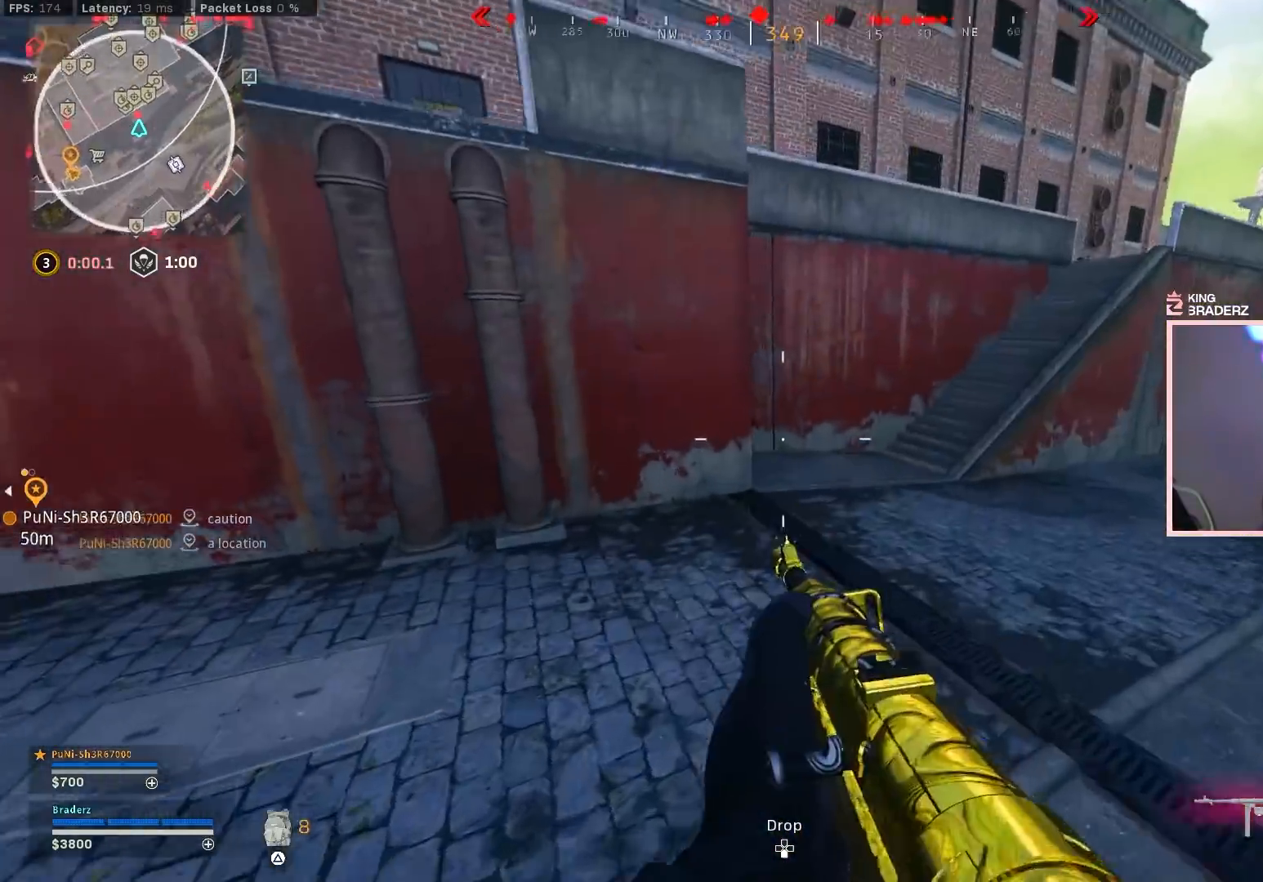
{"buttons": ["L1", "R1"], "left_stick": "up-right", "right_stick": "center", "events": [[100, "L1", "down"], [267, "R1", "down"], [367, "right_stick", "center"]]}